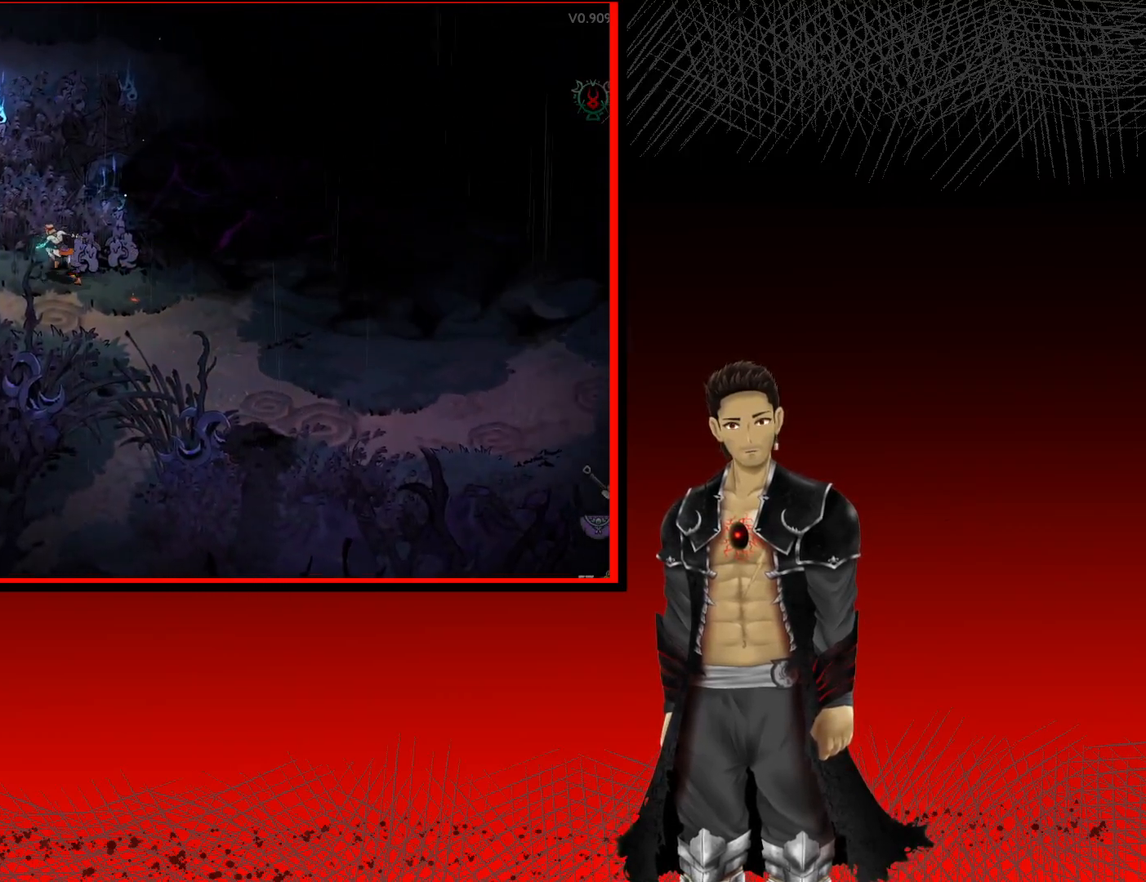
Gameplay with a controller (Xbox layout); each line is a JSON object with the inputs held at the frame after it. "events" lists button and stick changes between this image and that frame as [ms after this image, input, new state], when the widget could be followed in between. Not read: R3.
{"buttons": [], "left_stick": "center", "right_stick": "center", "events": [[283, "R1", "down"], [433, "left_stick", "center"], [450, "R1", "up"]]}
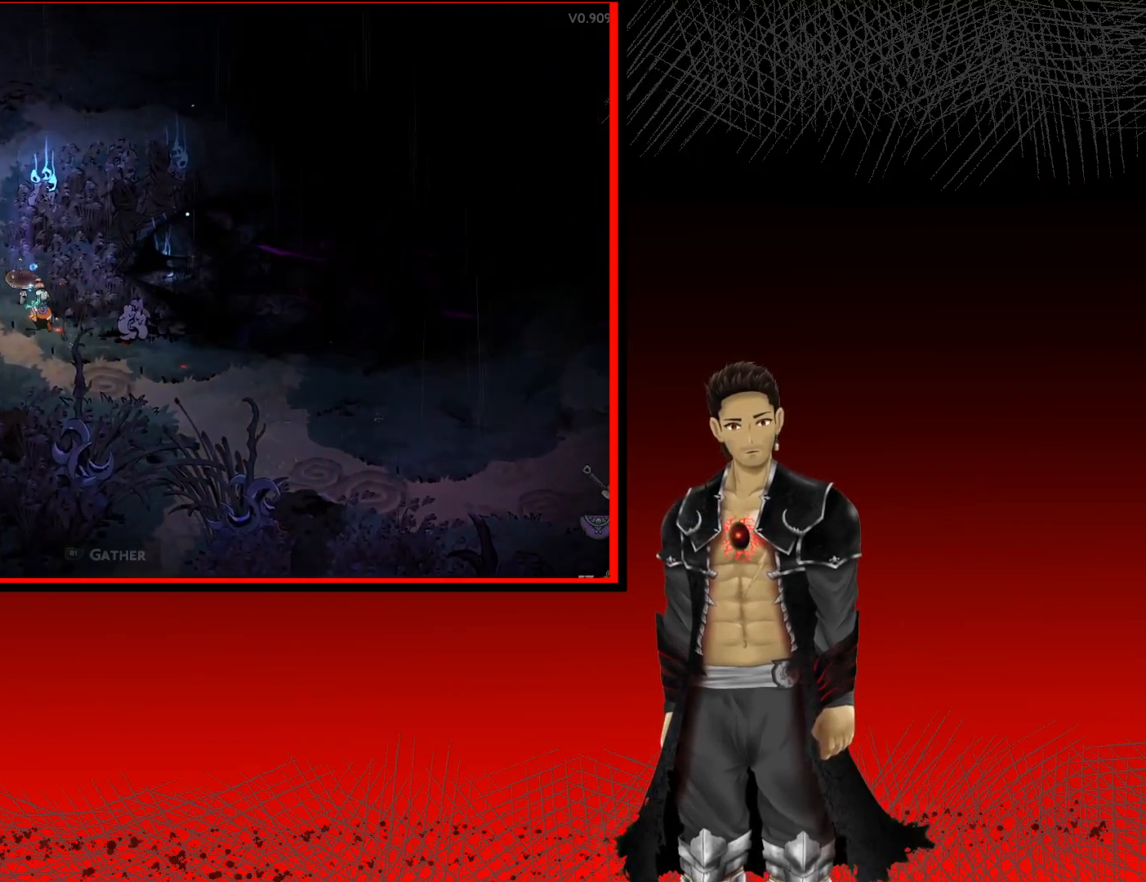
{"buttons": [], "left_stick": "left", "right_stick": "center", "events": [[217, "left_stick", "up-left"], [300, "left_stick", "left"]]}
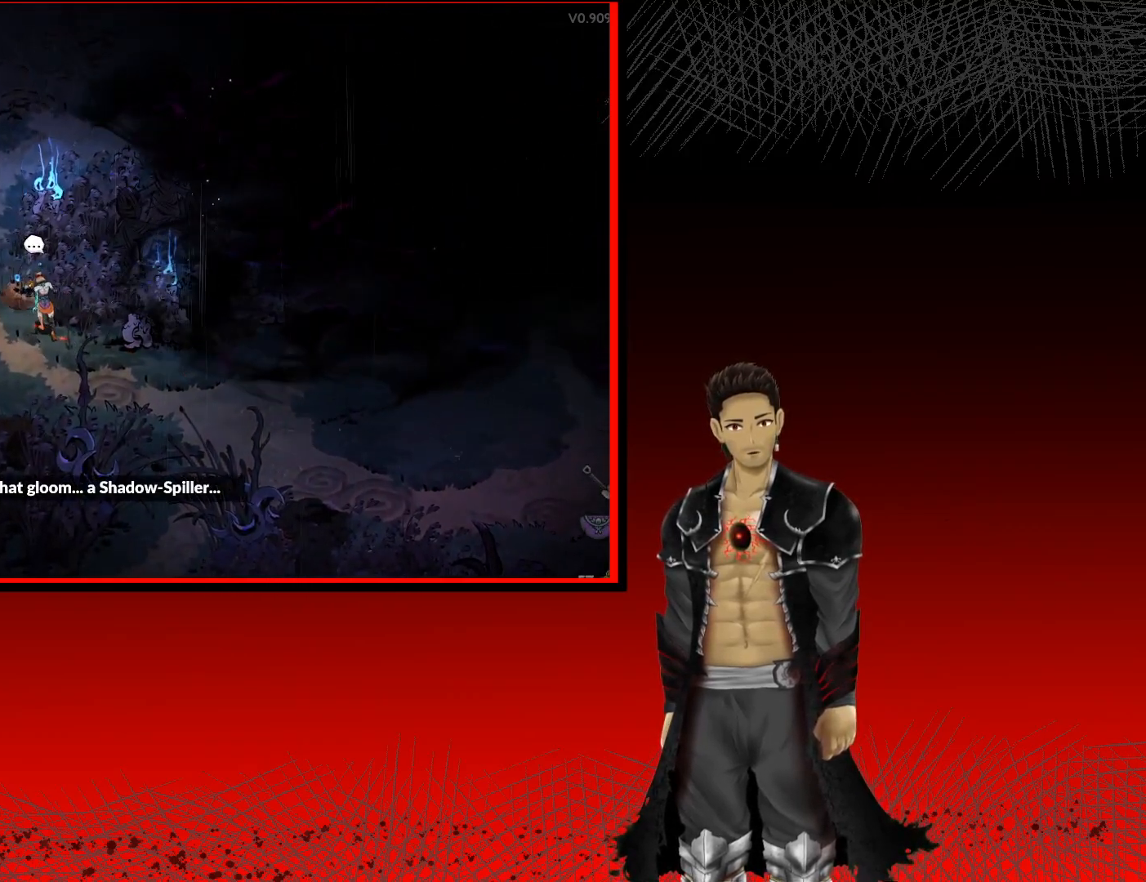
{"buttons": [], "left_stick": "left", "right_stick": "center", "events": [[17, "left_stick", "up-left"], [350, "left_stick", "left"]]}
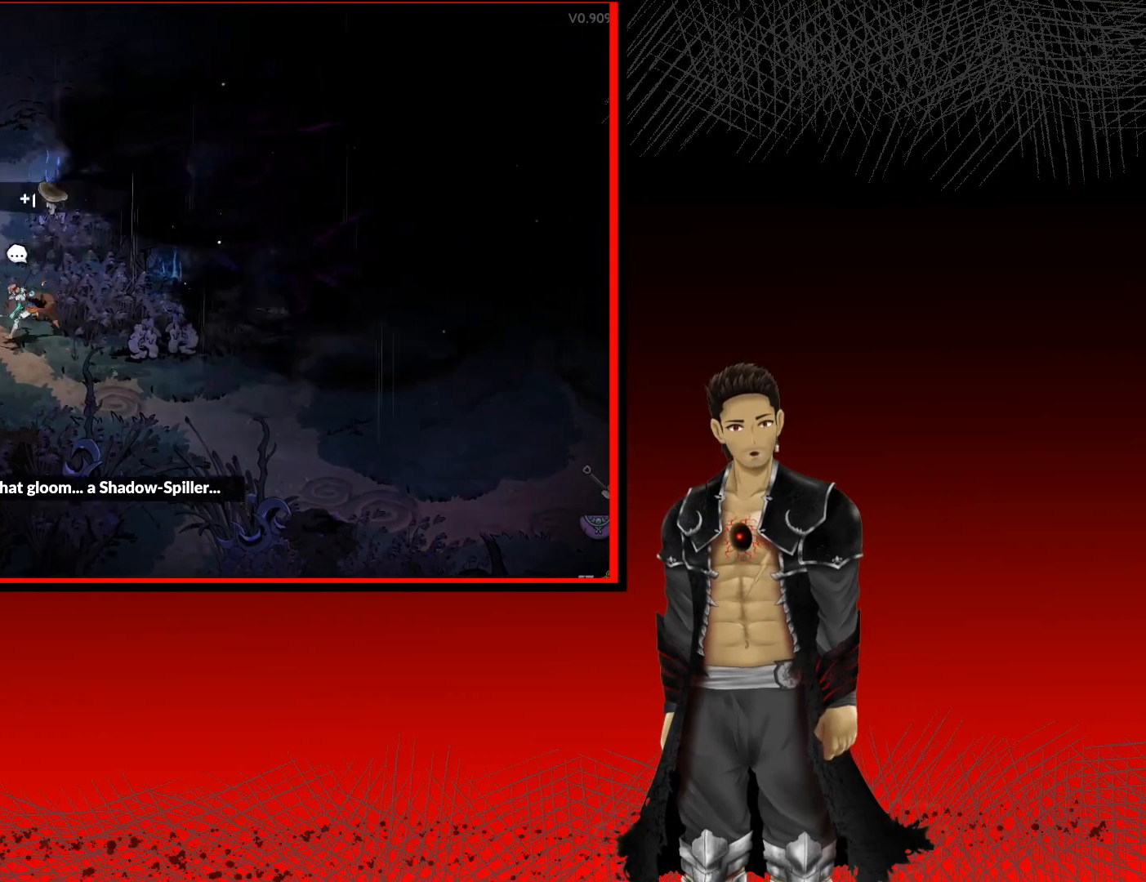
{"buttons": [], "left_stick": "down-right", "right_stick": "center", "events": [[67, "left_stick", "down-left"], [250, "left_stick", "down"], [350, "left_stick", "down-right"]]}
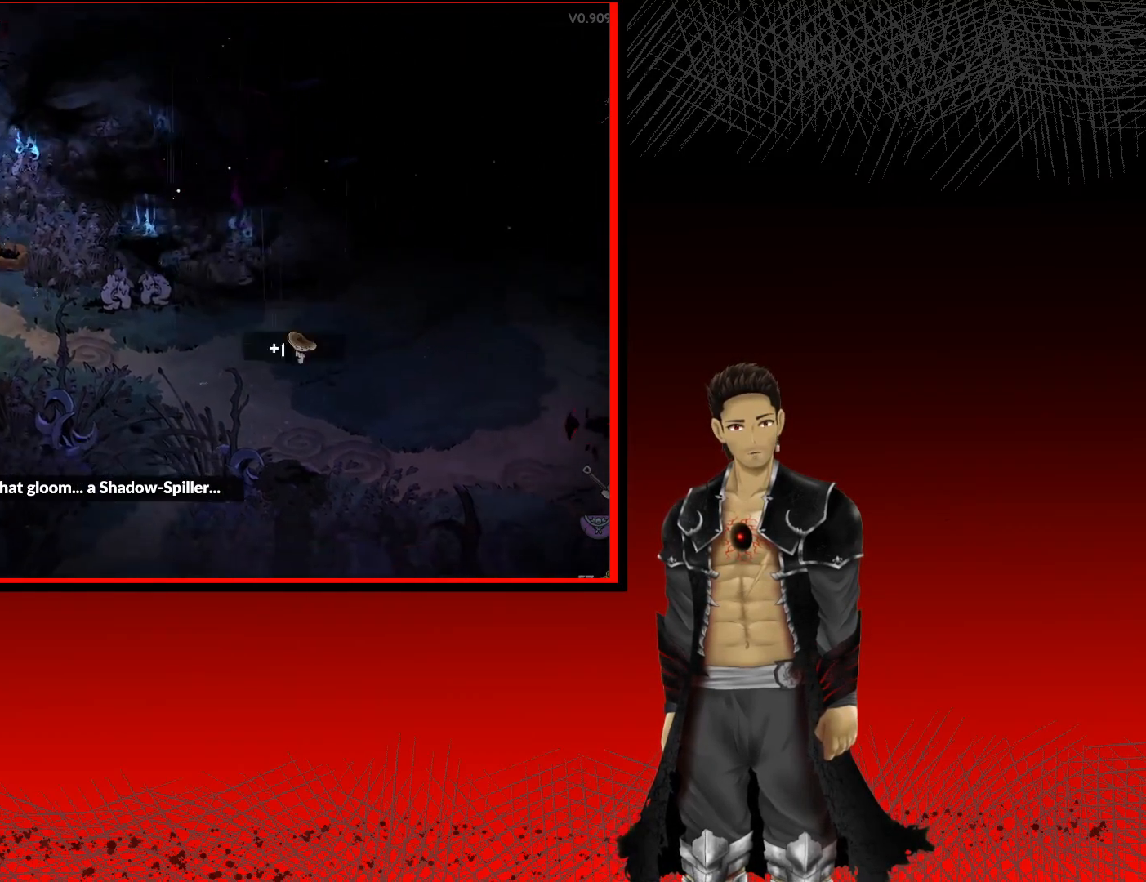
{"buttons": ["A"], "left_stick": "right", "right_stick": "center", "events": [[117, "left_stick", "right"], [300, "A", "down"]]}
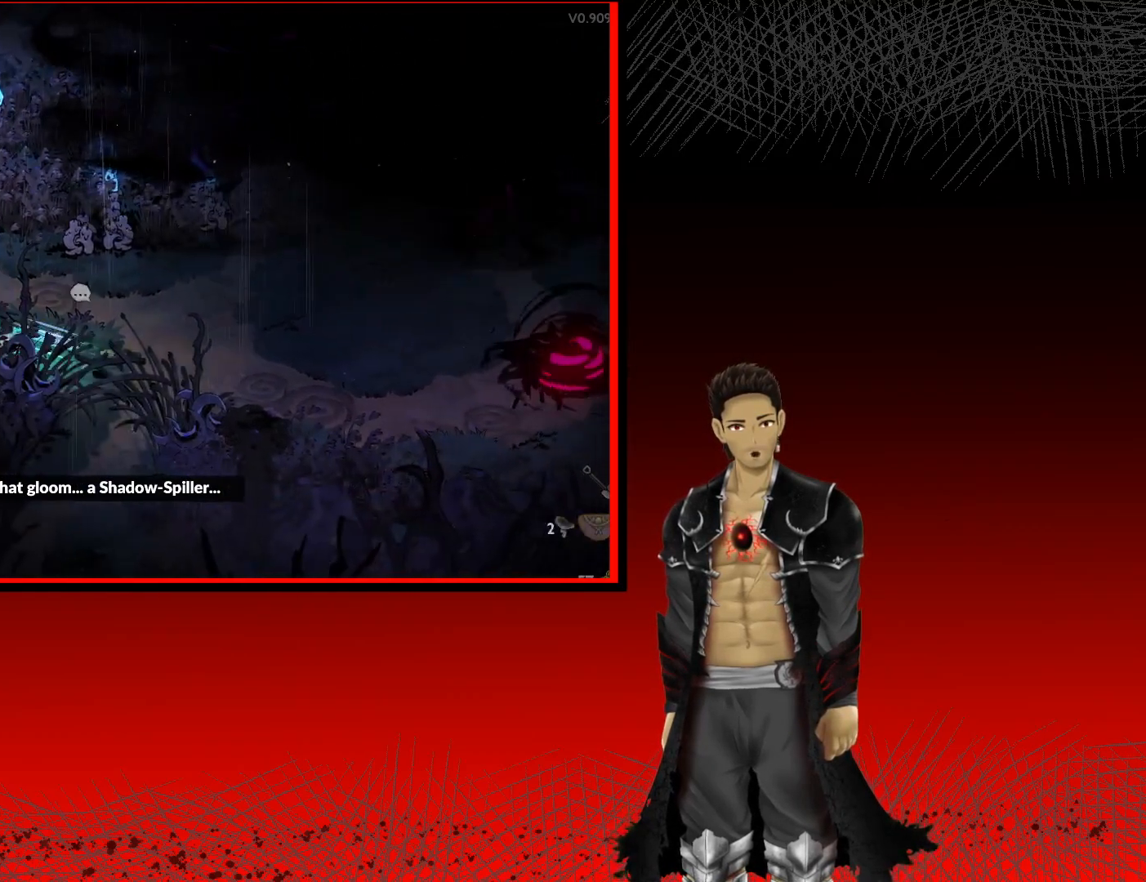
{"buttons": ["A"], "left_stick": "right", "right_stick": "center", "events": []}
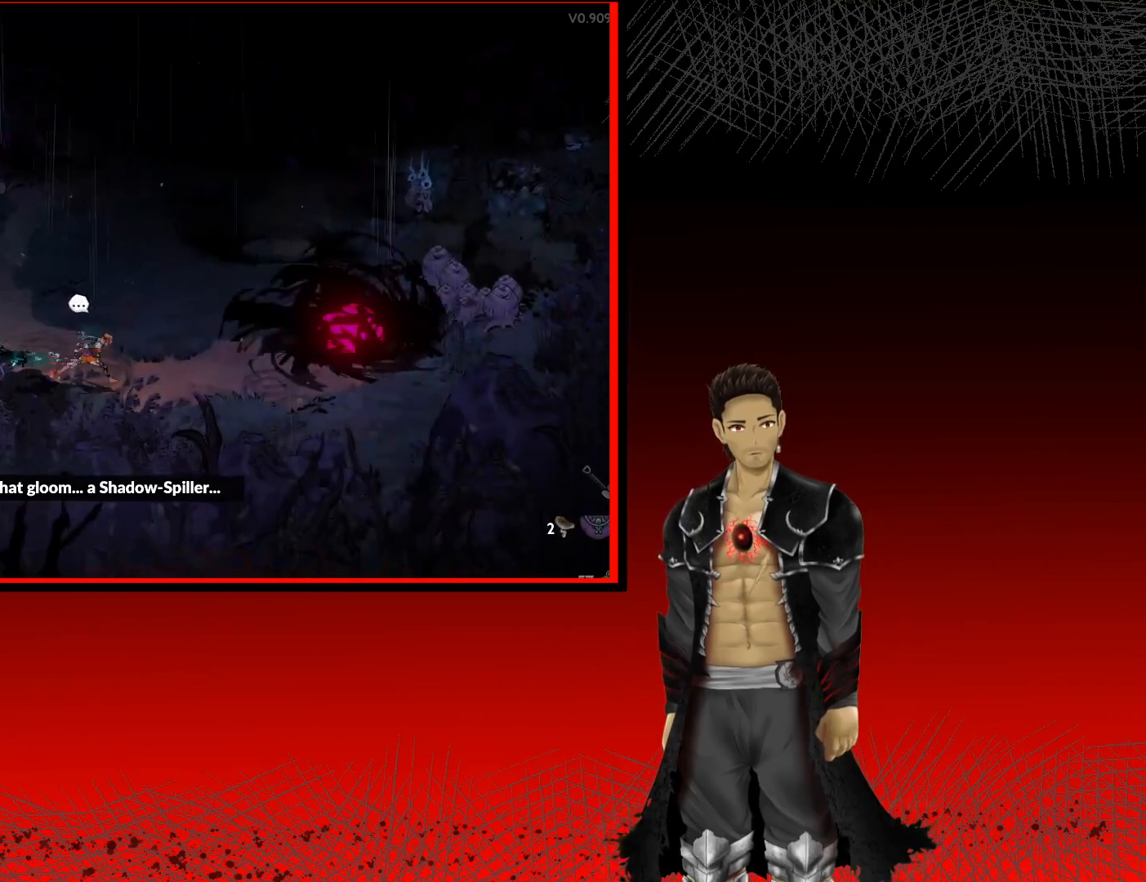
{"buttons": ["X"], "left_stick": "up-right", "right_stick": "center", "events": [[250, "A", "up"], [417, "X", "down"], [450, "left_stick", "up-right"]]}
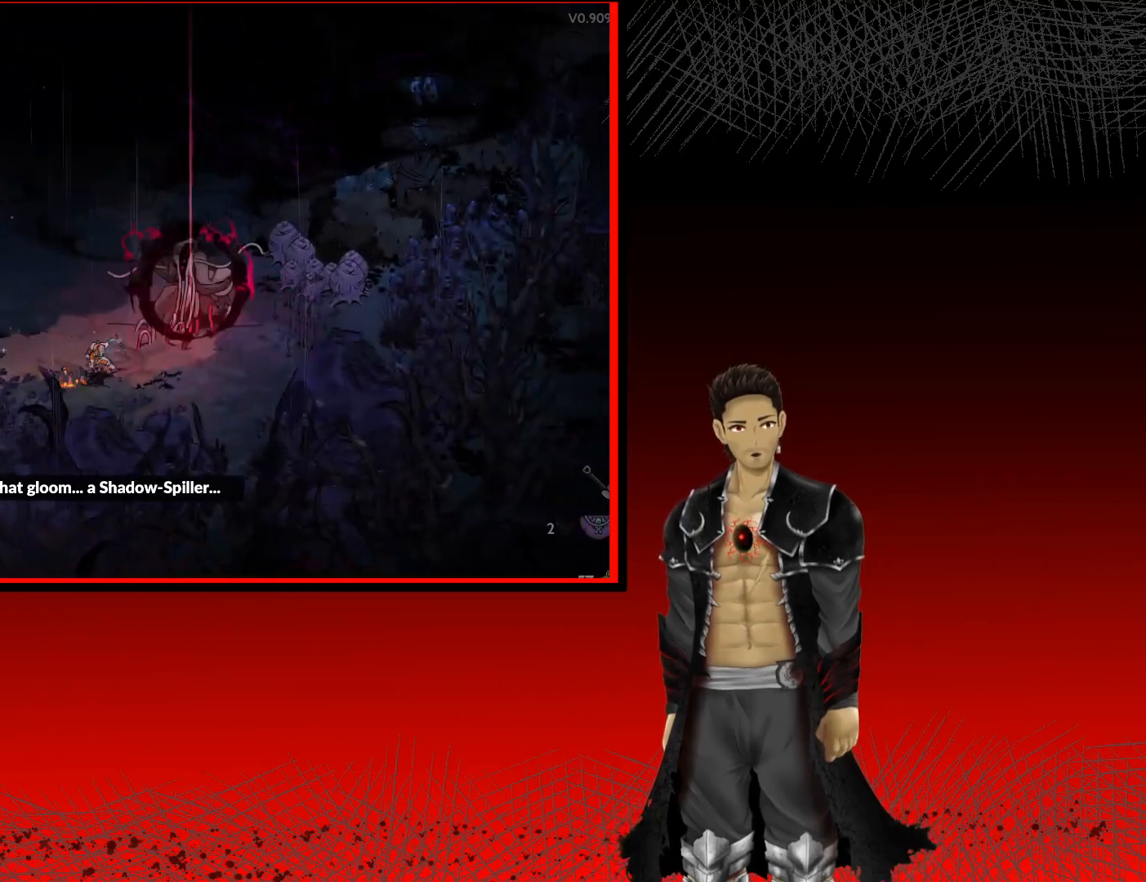
{"buttons": [], "left_stick": "up-right", "right_stick": "center", "events": [[67, "X", "up"], [133, "X", "down"], [250, "X", "up"], [367, "X", "down"], [483, "X", "up"]]}
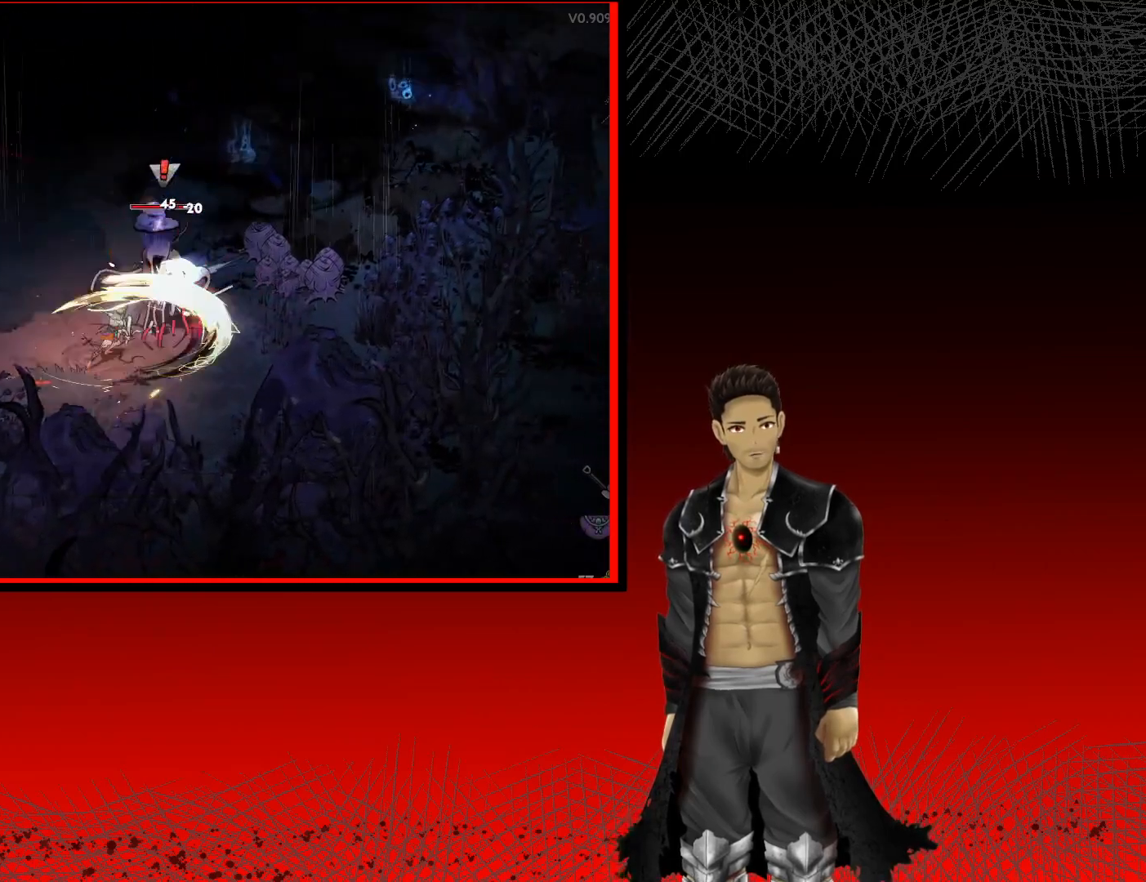
{"buttons": ["X"], "left_stick": "center", "right_stick": "center", "events": [[67, "X", "down"], [167, "X", "up"], [267, "X", "down"], [317, "left_stick", "center"], [383, "X", "up"], [450, "X", "down"]]}
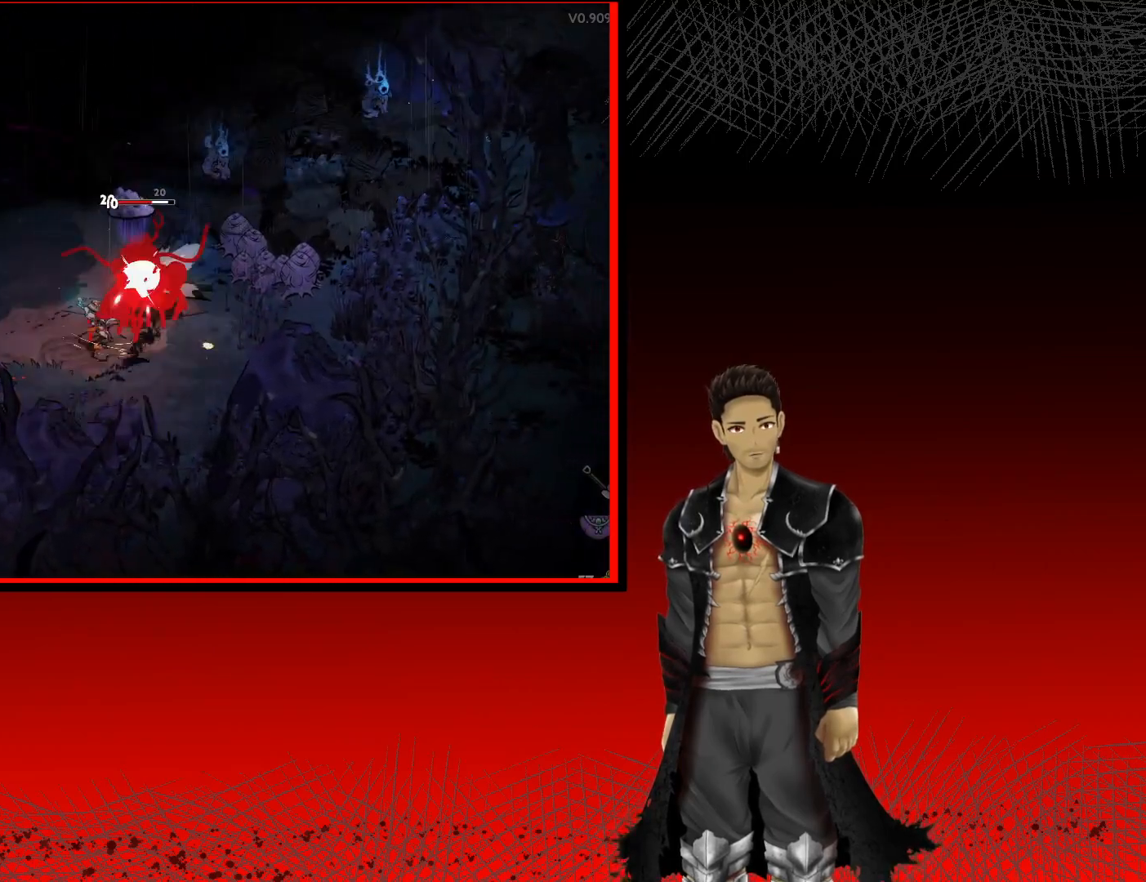
{"buttons": [], "left_stick": "center", "right_stick": "center", "events": [[67, "X", "up"], [150, "X", "down"], [267, "X", "up"], [350, "X", "down"], [467, "X", "up"]]}
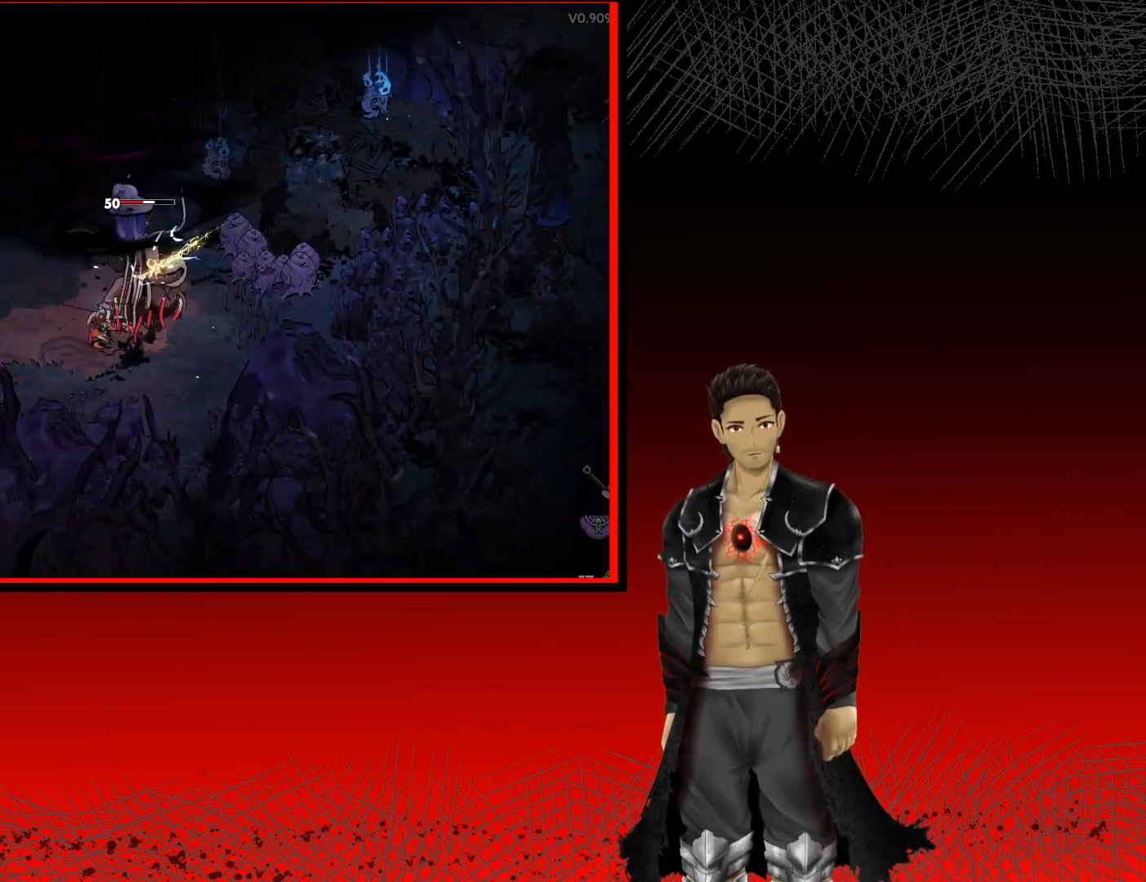
{"buttons": ["X"], "left_stick": "center", "right_stick": "center", "events": [[50, "X", "down"], [167, "X", "up"], [250, "X", "down"], [383, "X", "up"], [483, "X", "down"]]}
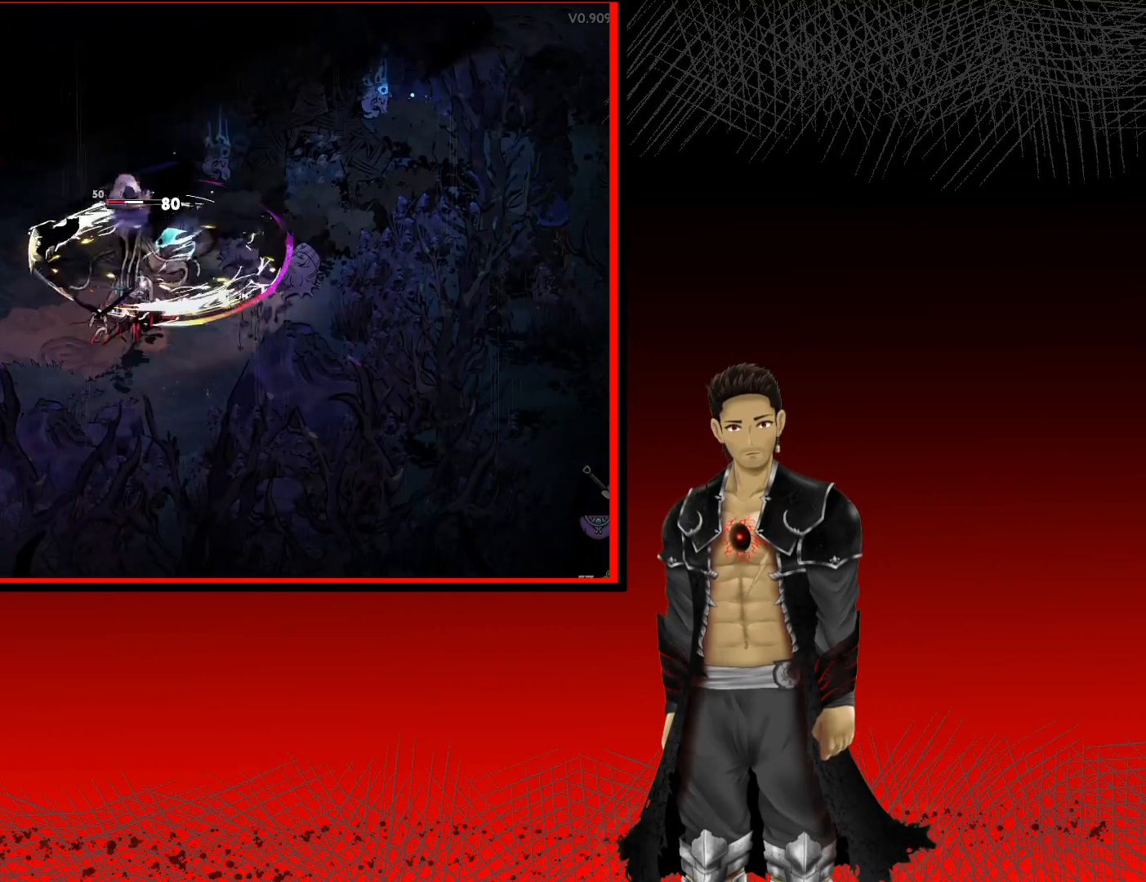
{"buttons": ["X"], "left_stick": "center", "right_stick": "center", "events": [[67, "left_stick", "right"], [100, "X", "up"], [200, "X", "down"], [200, "left_stick", "center"], [317, "X", "up"], [400, "X", "down"]]}
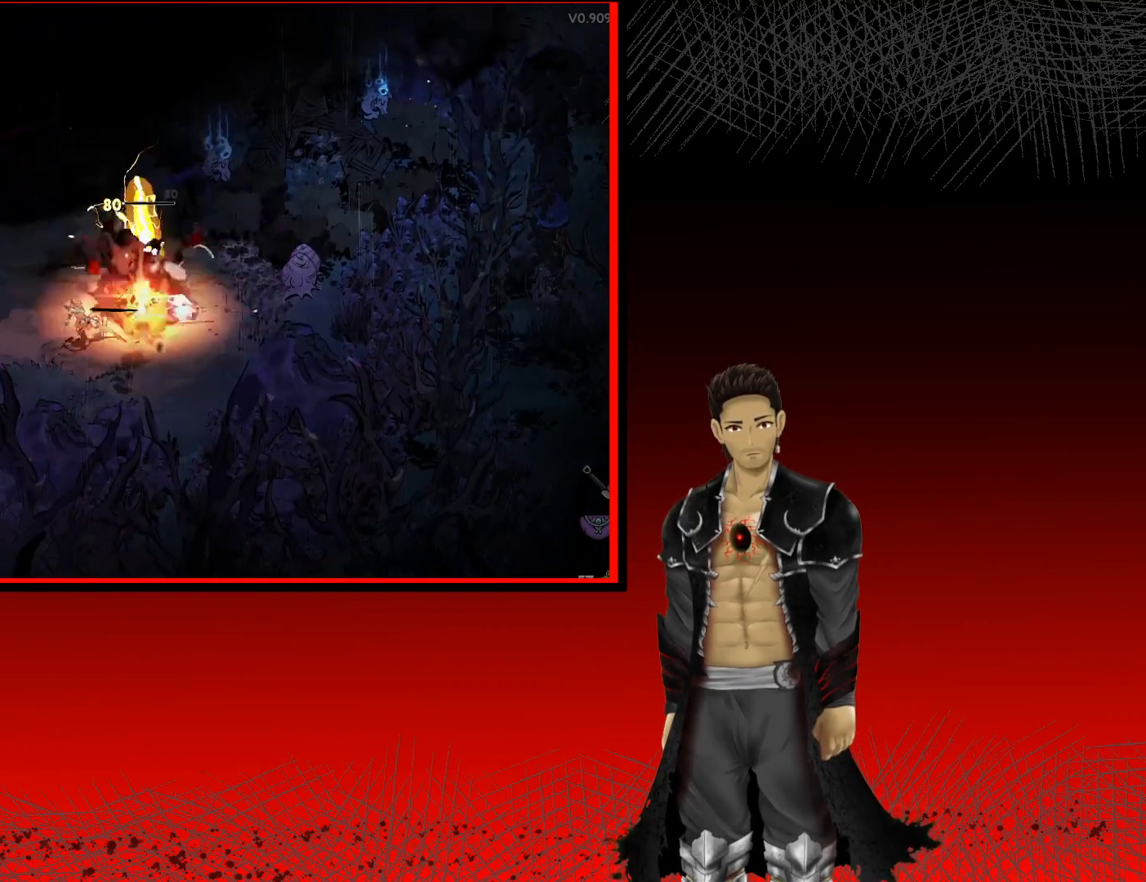
{"buttons": [], "left_stick": "up-left", "right_stick": "center", "events": [[17, "X", "up"], [100, "X", "down"], [250, "X", "up"], [450, "left_stick", "up-left"]]}
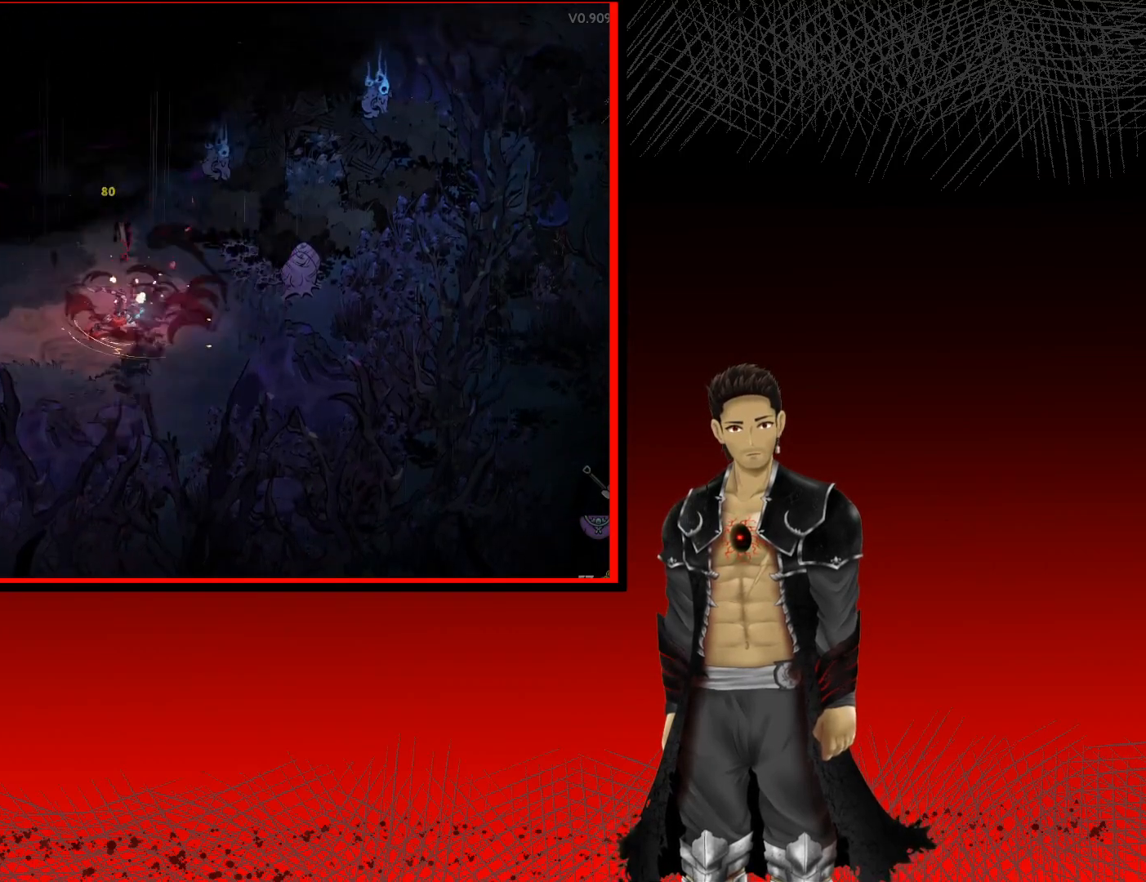
{"buttons": ["A"], "left_stick": "up", "right_stick": "center", "events": [[183, "A", "down"], [483, "left_stick", "up"]]}
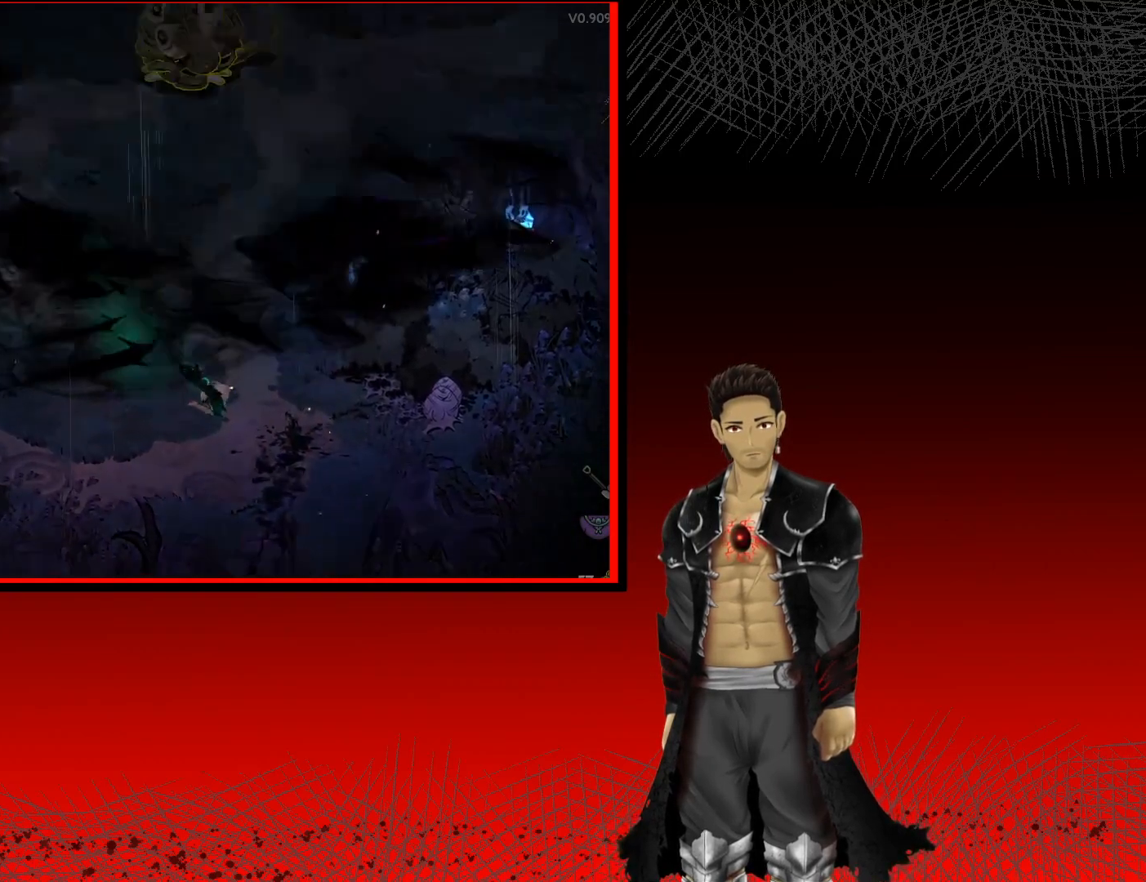
{"buttons": [], "left_stick": "up-right", "right_stick": "center", "events": [[250, "left_stick", "up-right"], [317, "X", "down"], [383, "A", "up"], [483, "X", "up"]]}
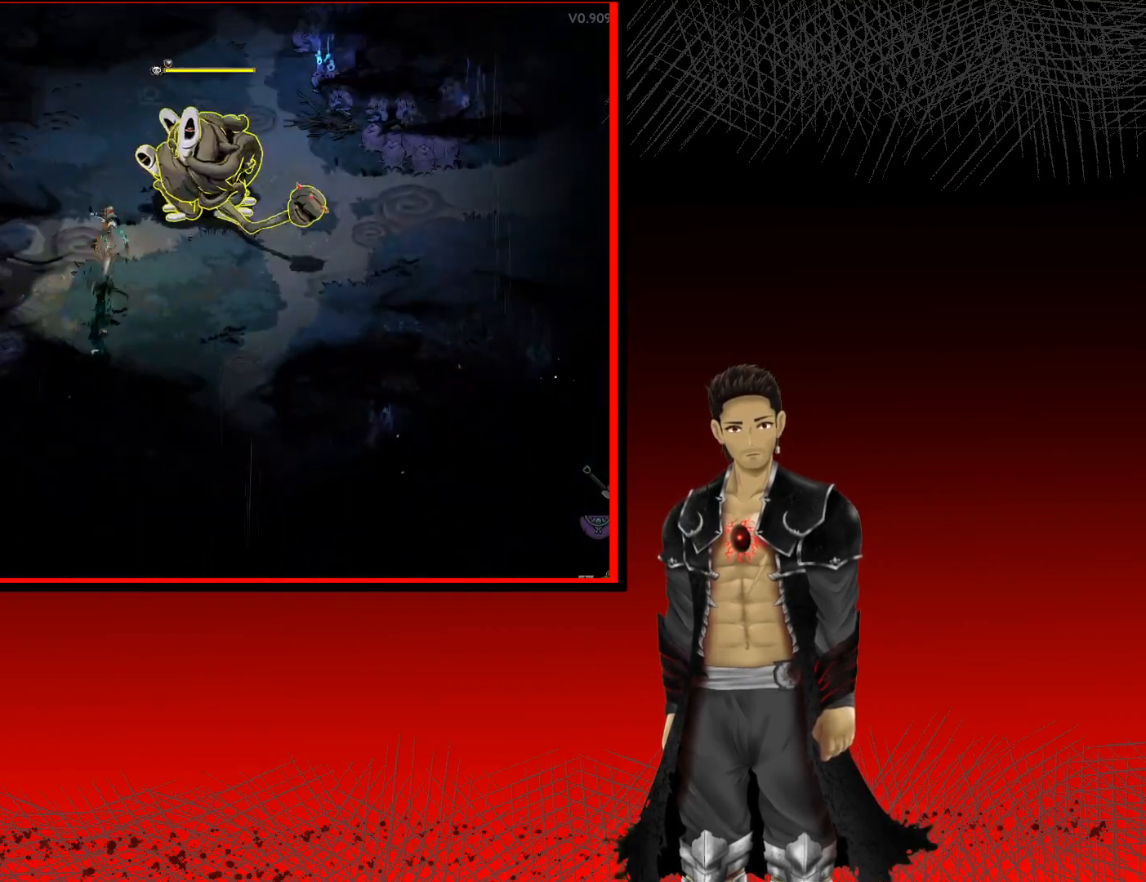
{"buttons": ["X"], "left_stick": "up-right", "right_stick": "center", "events": [[50, "X", "down"], [167, "X", "up"], [267, "X", "down"], [367, "X", "up"], [450, "X", "down"]]}
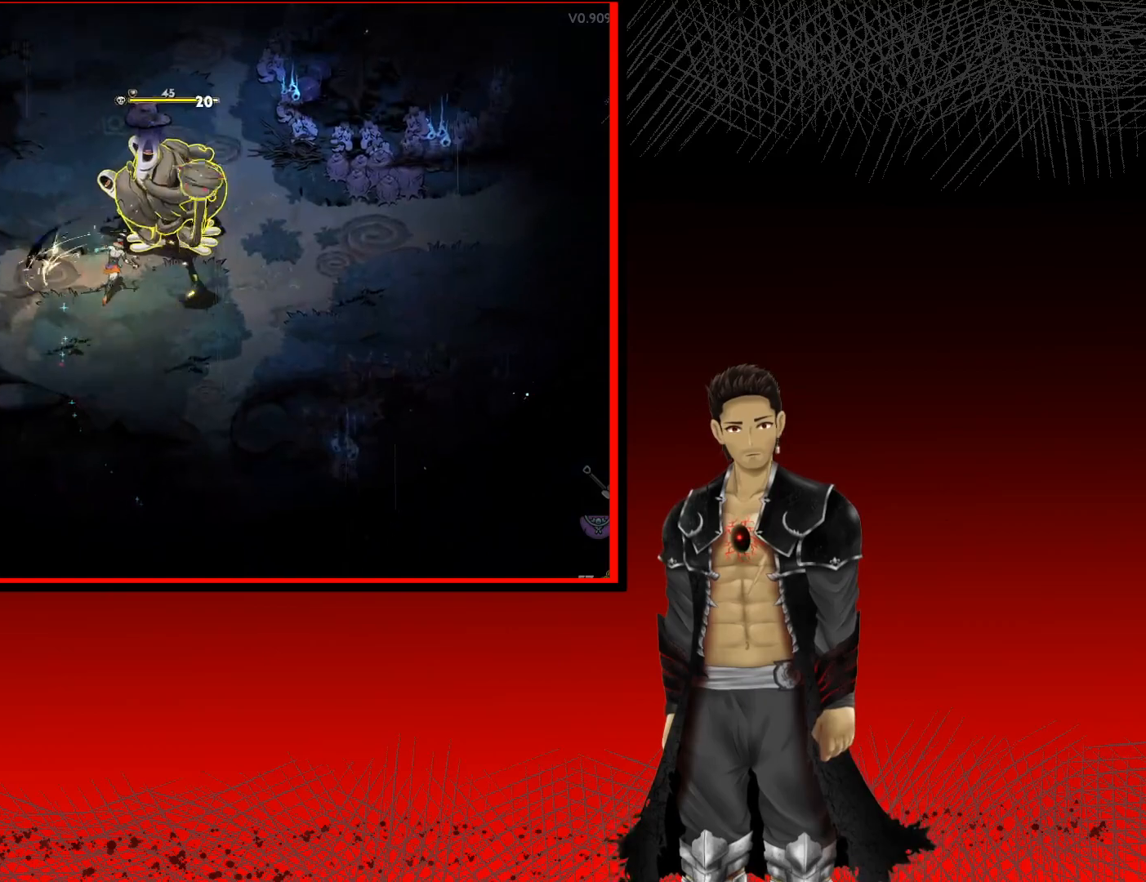
{"buttons": [], "left_stick": "up", "right_stick": "center", "events": [[67, "X", "up"], [150, "X", "down"], [267, "X", "up"], [333, "X", "down"], [433, "X", "up"], [450, "left_stick", "up"]]}
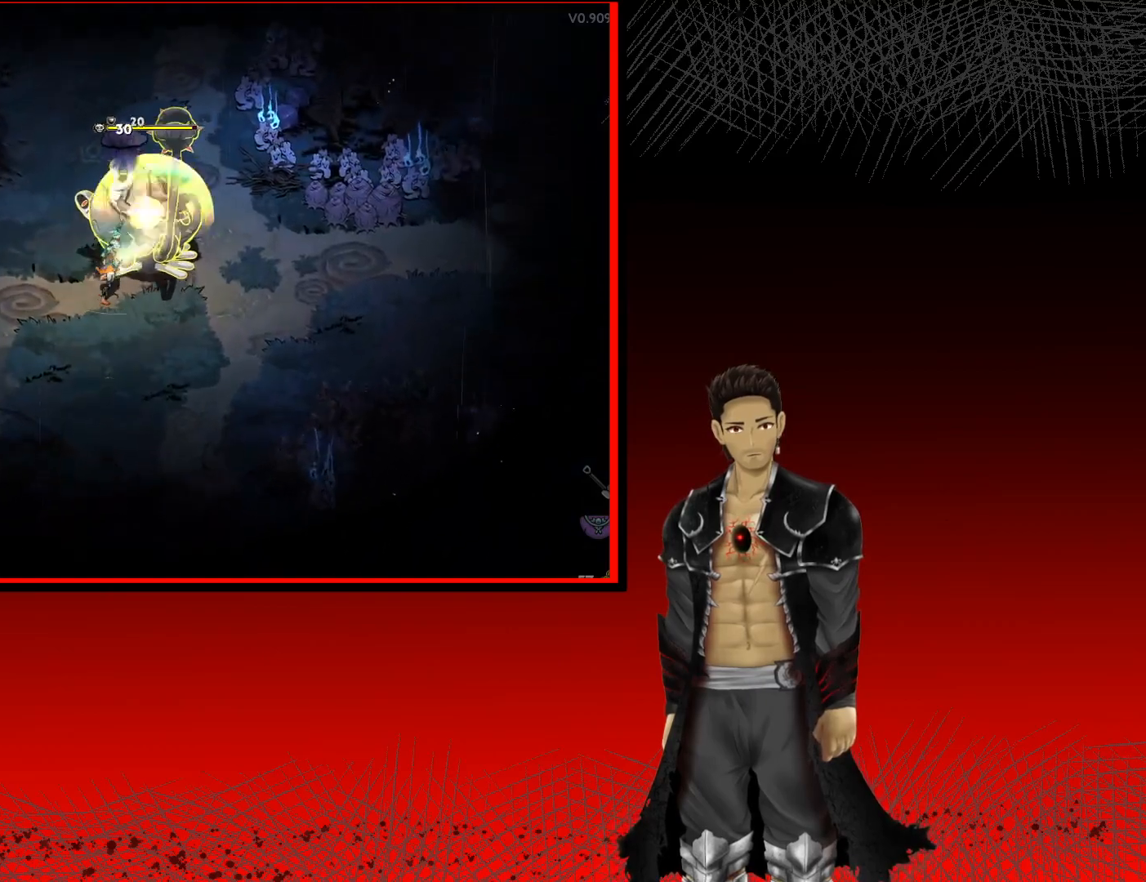
{"buttons": ["A"], "left_stick": "right", "right_stick": "center", "events": [[33, "X", "down"], [117, "X", "up"], [233, "A", "down"], [317, "X", "down"], [433, "X", "up"], [483, "left_stick", "right"]]}
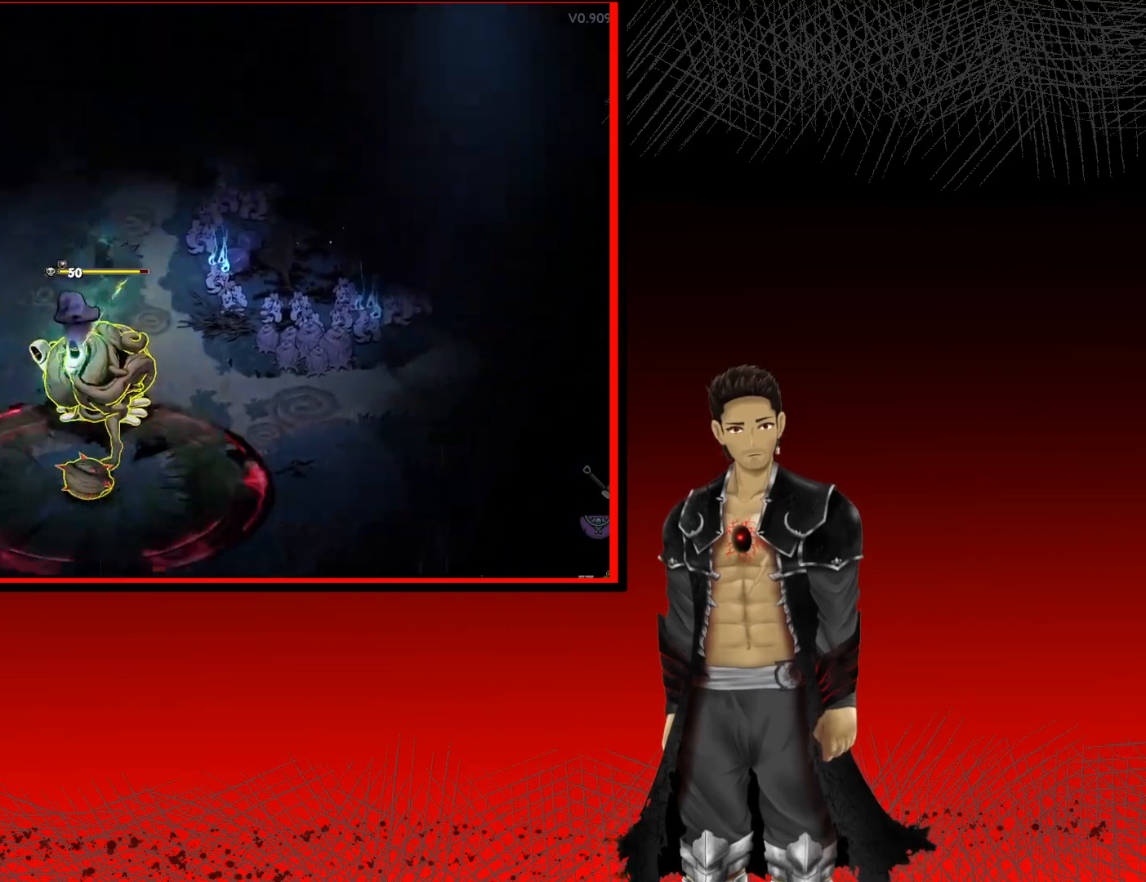
{"buttons": ["X"], "left_stick": "down", "right_stick": "center", "events": [[17, "A", "up"], [50, "X", "down"], [117, "left_stick", "down"], [167, "X", "up"], [250, "X", "down"], [383, "X", "up"], [483, "X", "down"]]}
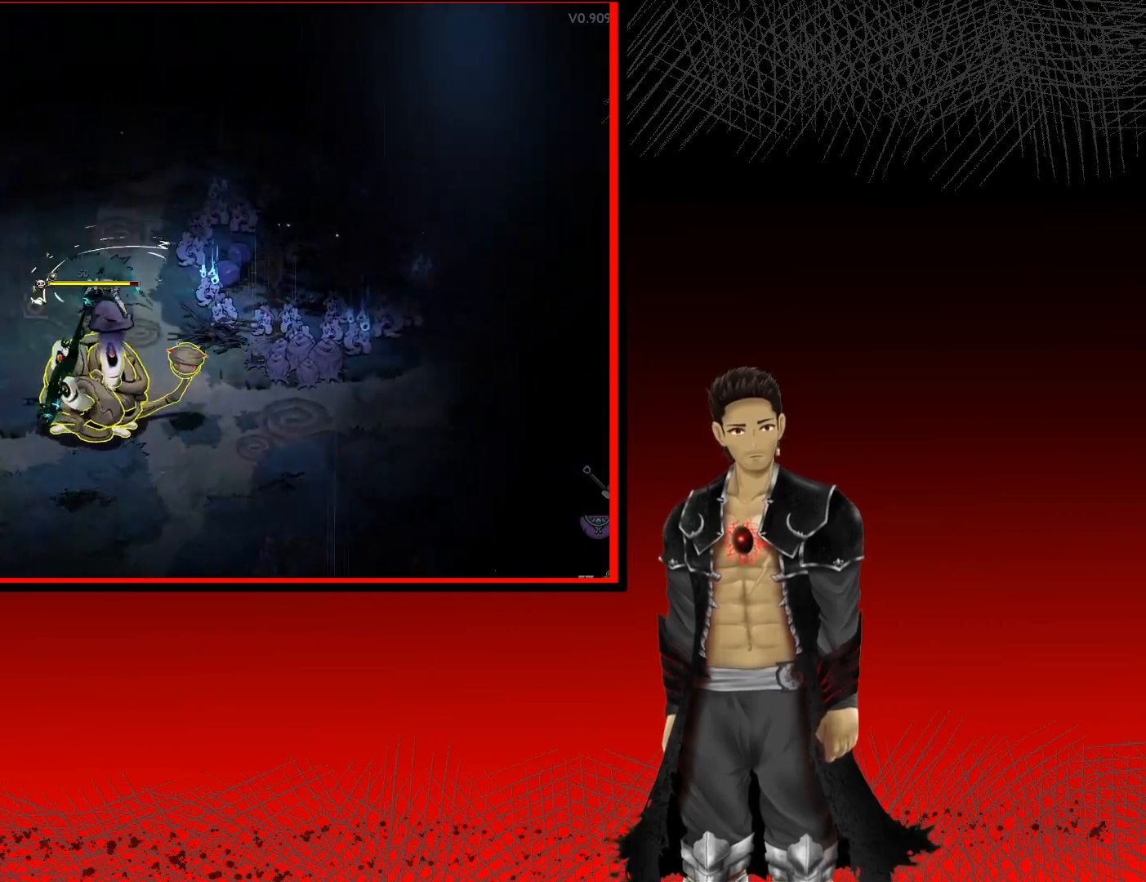
{"buttons": [], "left_stick": "down-left", "right_stick": "center", "events": [[100, "X", "up"], [183, "X", "down"], [300, "X", "up"], [383, "X", "down"], [417, "left_stick", "down-left"], [500, "X", "up"]]}
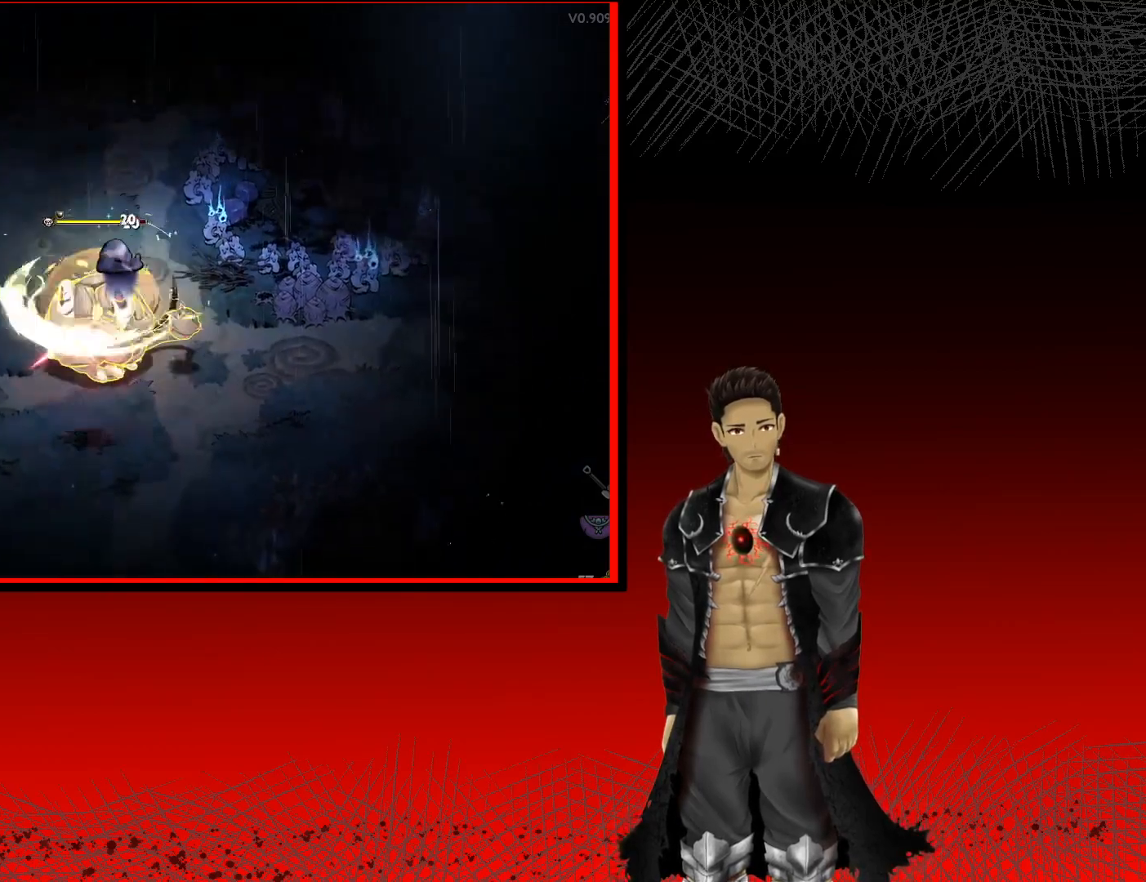
{"buttons": ["X"], "left_stick": "down-left", "right_stick": "center", "events": [[83, "X", "down"]]}
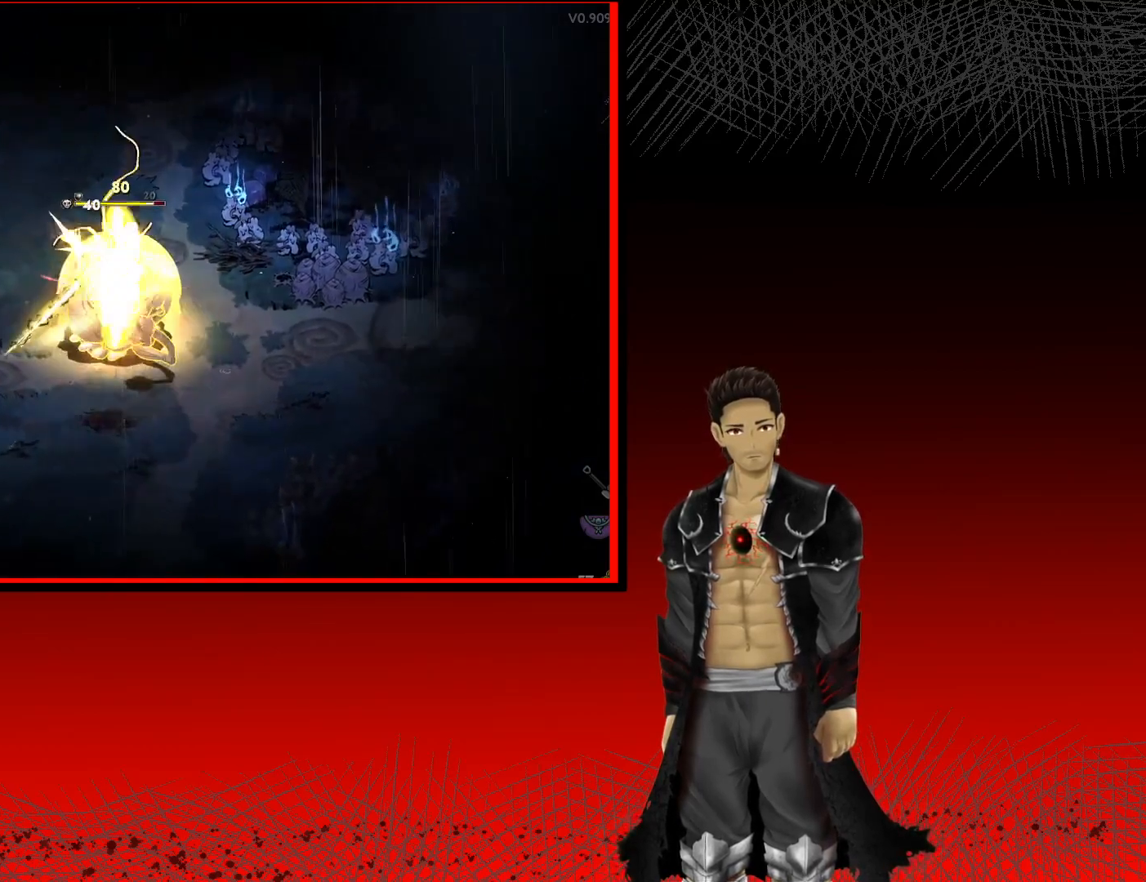
{"buttons": ["X"], "left_stick": "down", "right_stick": "center", "events": [[50, "left_stick", "down"]]}
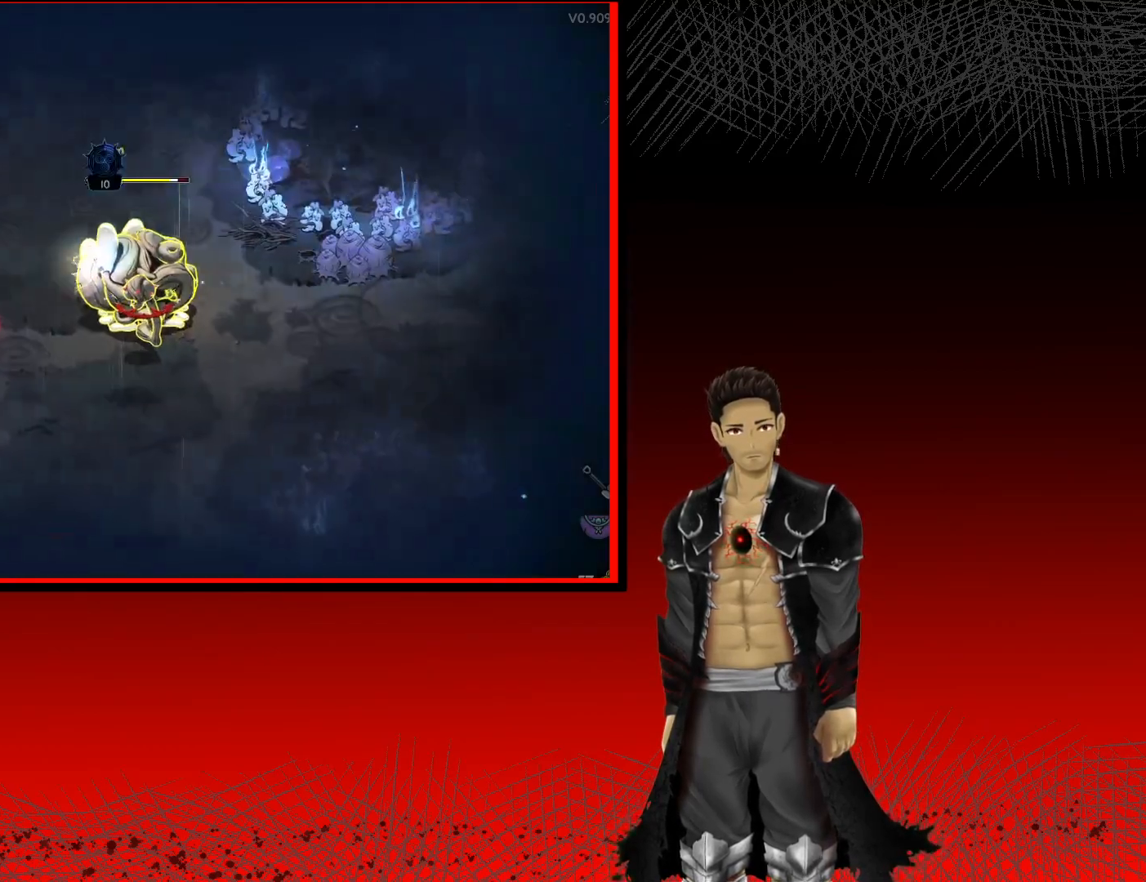
{"buttons": ["X"], "left_stick": "down-right", "right_stick": "center", "events": [[183, "left_stick", "down-right"]]}
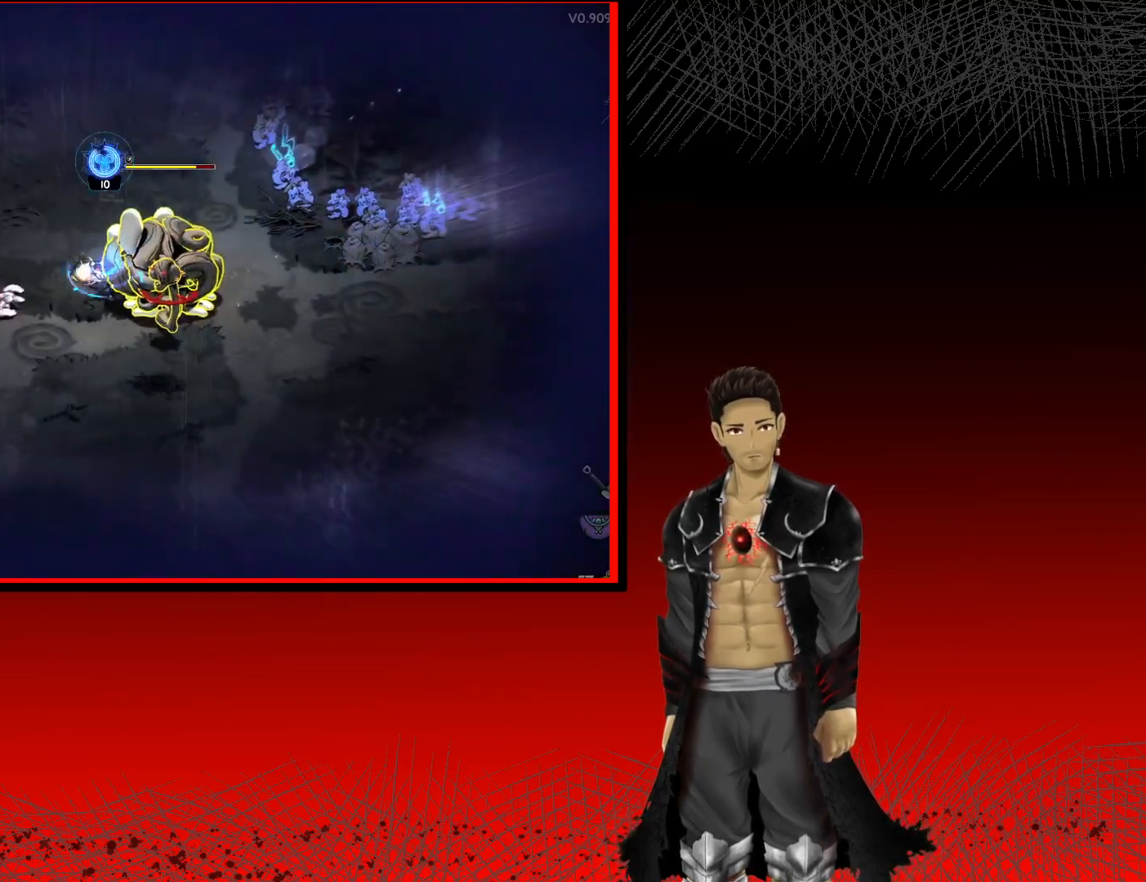
{"buttons": [], "left_stick": "down-right", "right_stick": "center", "events": [[317, "X", "up"]]}